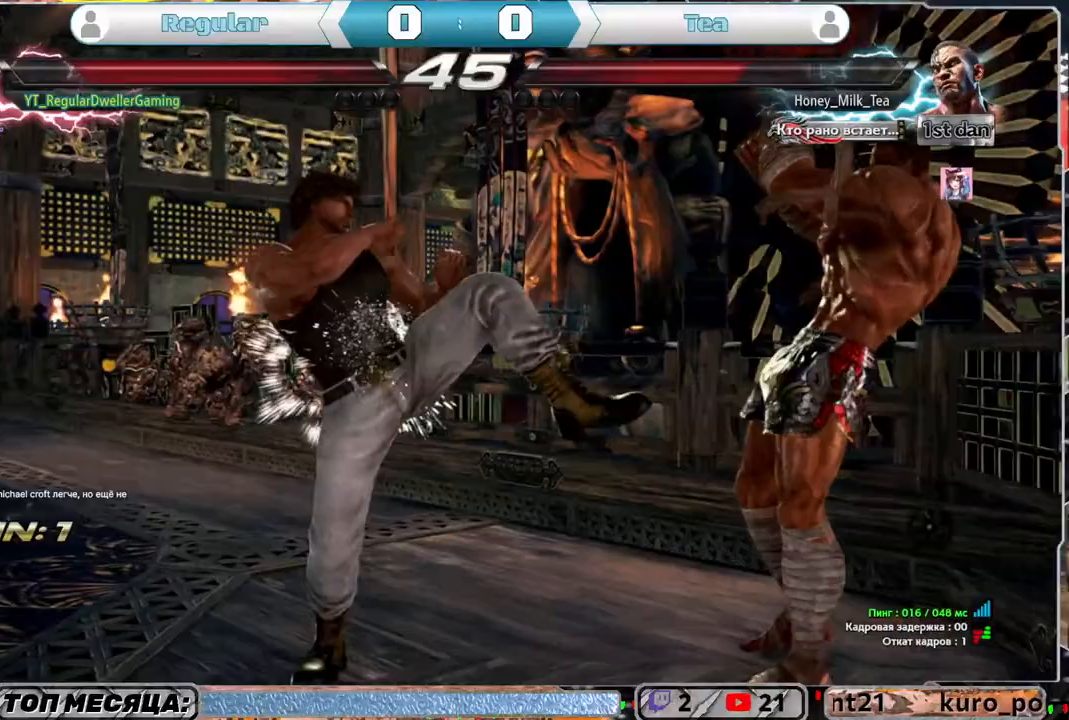
Gameplay with a controller (PlayStation layout); each line is a JSON object with the inputs held at the frame after it. "events" lists button and stick changes between this image and that frame as [ms after this image, input, new state], when the widget could be followed in between.
{"buttons": ["DPAD_LEFT"], "left_stick": "center", "right_stick": "center", "events": [[117, "DPAD_LEFT", "down"]]}
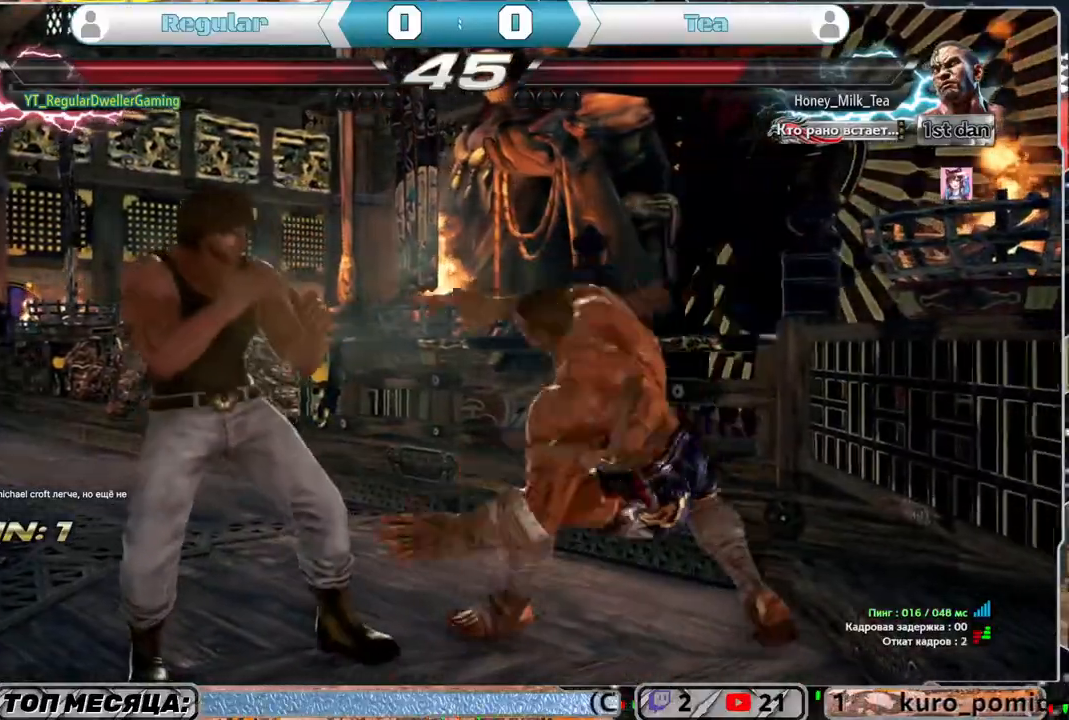
{"buttons": ["DPAD_LEFT"], "left_stick": "center", "right_stick": "center", "events": [[50, "DPAD_LEFT", "up"], [83, "SQUARE", "down"], [167, "SQUARE", "up"], [483, "DPAD_LEFT", "down"]]}
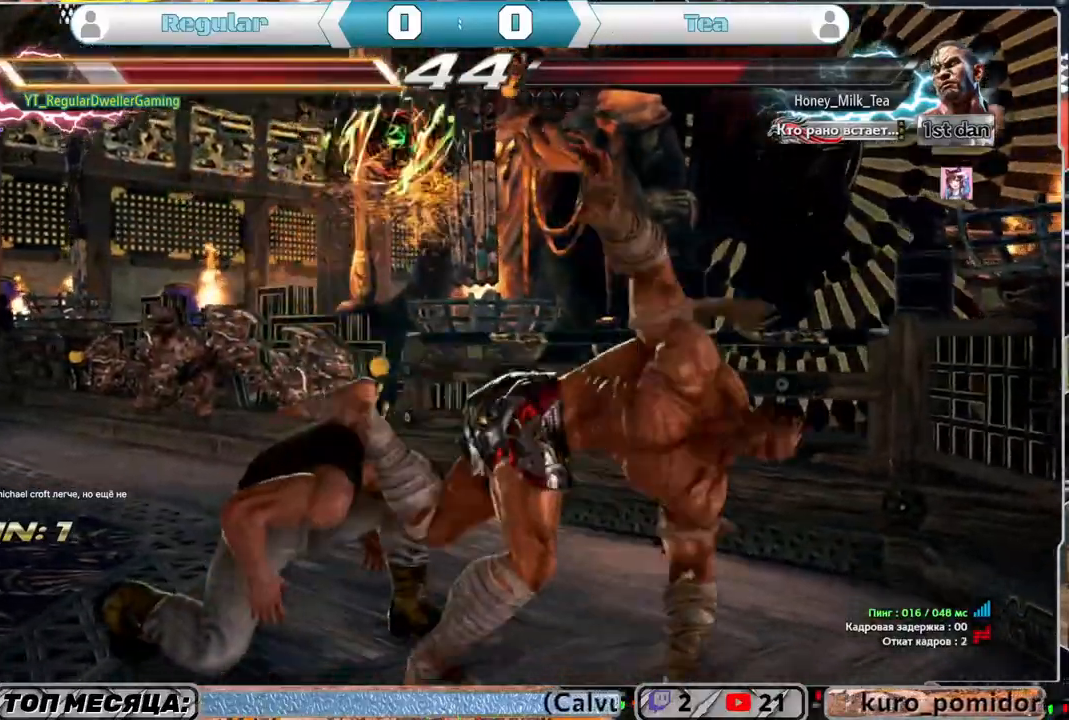
{"buttons": [], "left_stick": "center", "right_stick": "center", "events": [[467, "DPAD_LEFT", "up"]]}
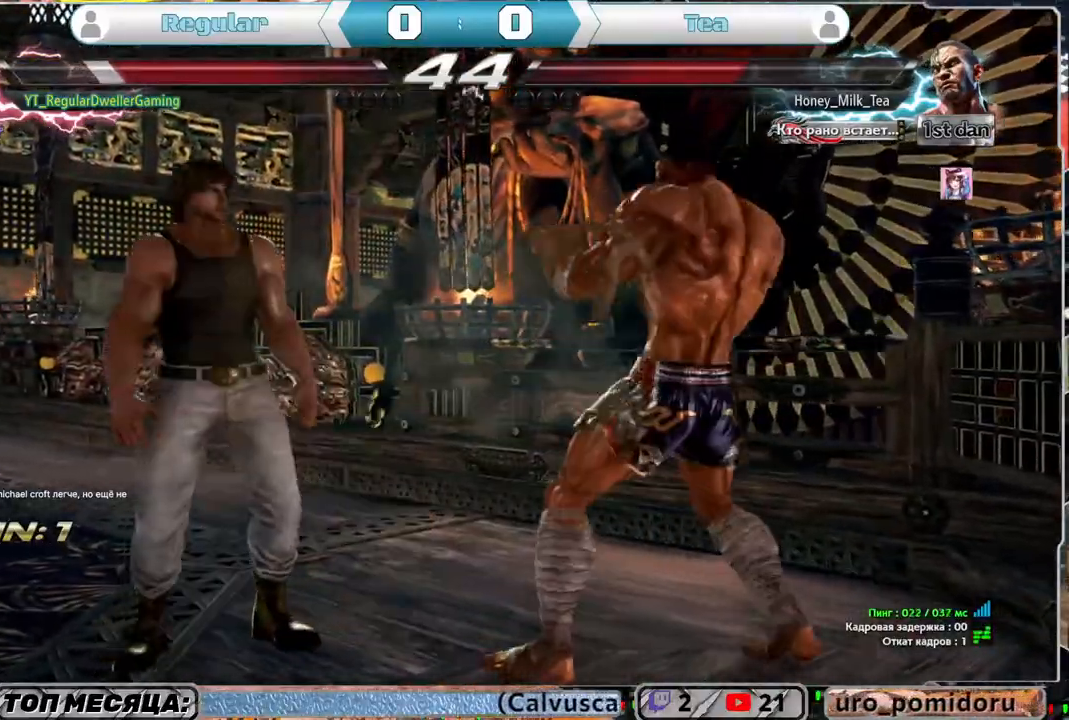
{"buttons": [], "left_stick": "center", "right_stick": "center", "events": [[17, "DPAD_LEFT", "down"], [167, "DPAD_LEFT", "up"], [300, "DPAD_DOWN", "down"], [300, "DPAD_RIGHT", "down"], [417, "DPAD_DOWN", "up"], [417, "SQUARE", "down"], [433, "SQUARE", "up"], [467, "DPAD_RIGHT", "up"]]}
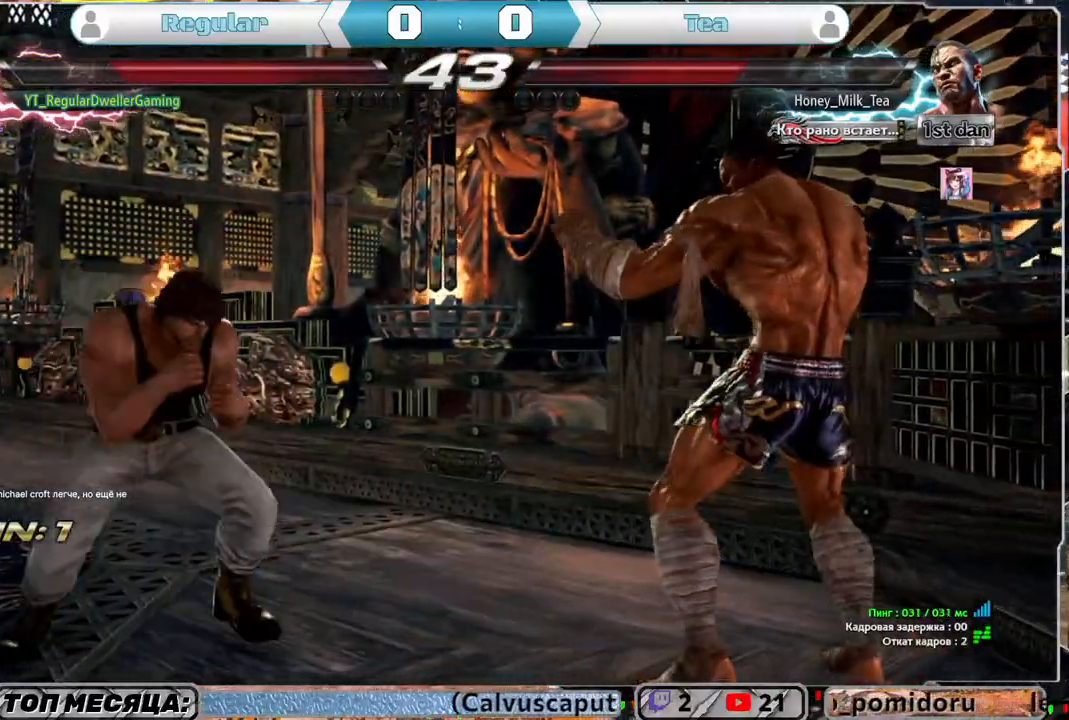
{"buttons": ["DPAD_LEFT"], "left_stick": "center", "right_stick": "center", "events": [[233, "DPAD_LEFT", "down"], [333, "DPAD_LEFT", "up"], [400, "DPAD_LEFT", "down"]]}
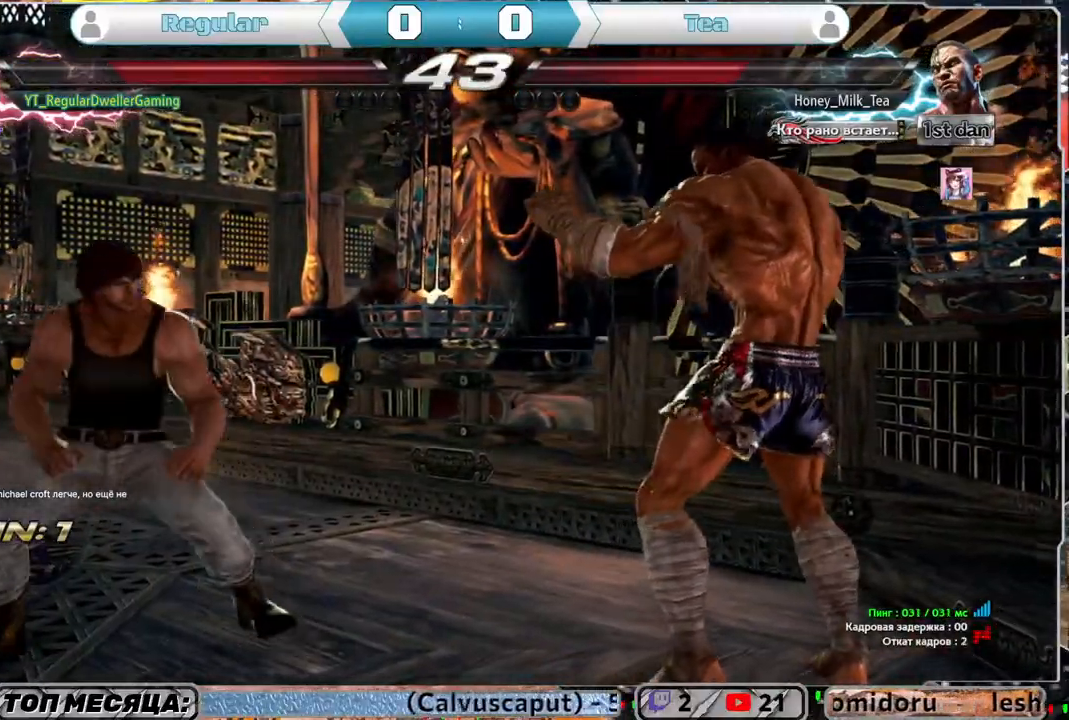
{"buttons": ["DPAD_RIGHT"], "left_stick": "center", "right_stick": "center", "events": [[17, "DPAD_LEFT", "up"], [33, "DPAD_LEFT", "down"], [67, "CROSS", "down"], [167, "CROSS", "up"], [167, "DPAD_LEFT", "up"], [233, "DPAD_RIGHT", "down"]]}
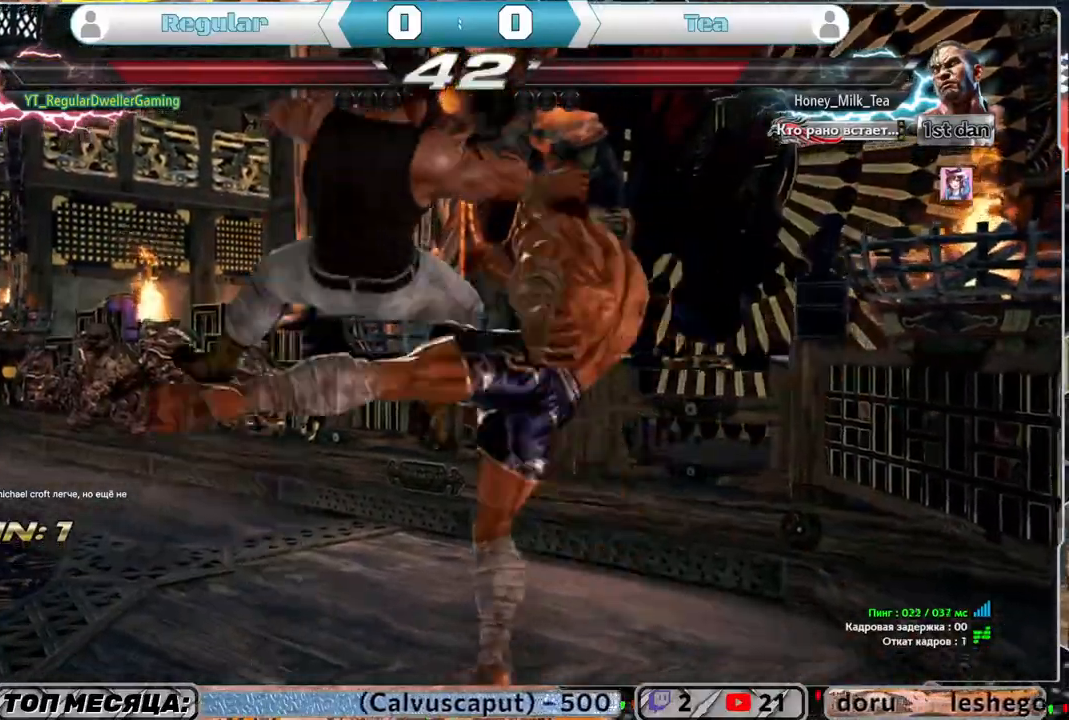
{"buttons": ["DPAD_UP"], "left_stick": "center", "right_stick": "center", "events": [[433, "DPAD_RIGHT", "up"], [483, "DPAD_UP", "down"]]}
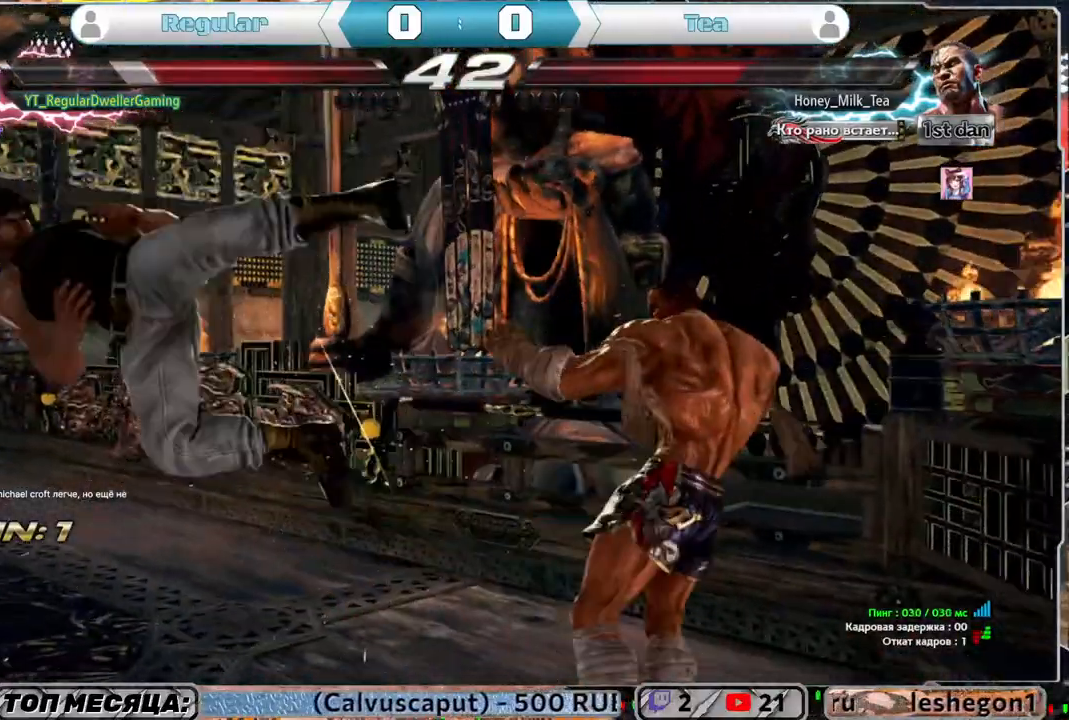
{"buttons": [], "left_stick": "center", "right_stick": "center", "events": [[17, "SQUARE", "down"], [100, "SQUARE", "up"], [183, "SQUARE", "down"], [233, "SQUARE", "up"], [283, "SQUARE", "down"], [417, "SQUARE", "up"], [433, "DPAD_UP", "up"]]}
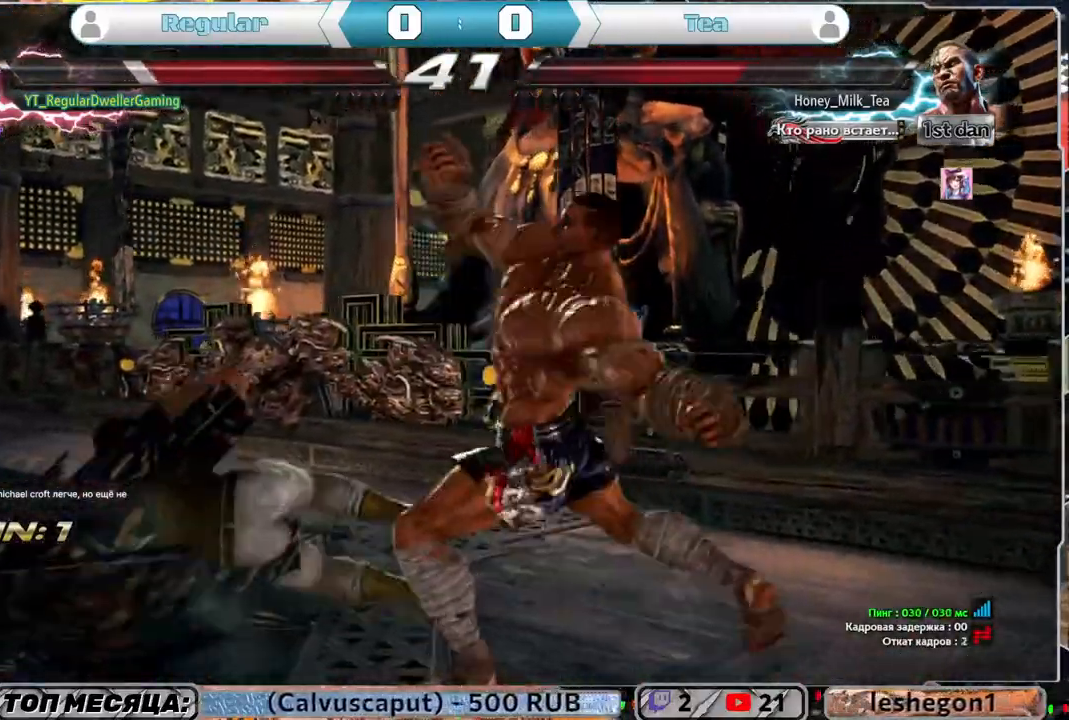
{"buttons": ["SQUARE"], "left_stick": "center", "right_stick": "center", "events": [[133, "DPAD_DOWN", "down"], [500, "DPAD_DOWN", "up"], [500, "SQUARE", "down"]]}
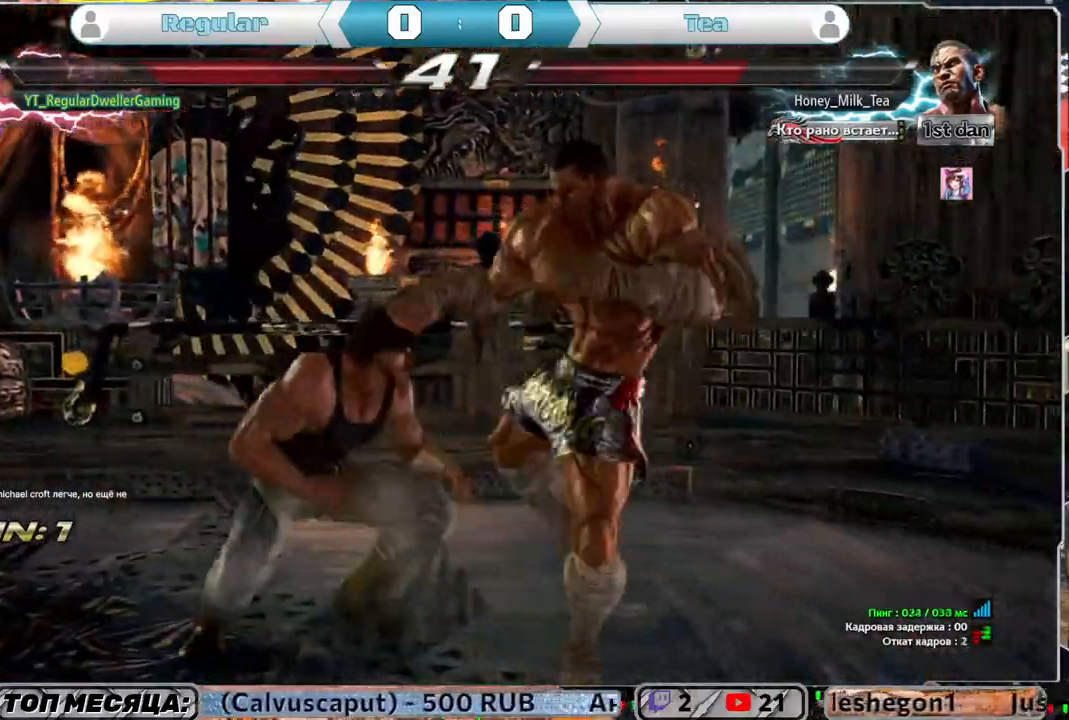
{"buttons": ["SQUARE", "DPAD_DOWN", "DPAD_RIGHT"], "left_stick": "center", "right_stick": "center", "events": [[100, "SQUARE", "up"], [450, "DPAD_DOWN", "down"], [483, "DPAD_RIGHT", "down"], [500, "SQUARE", "down"]]}
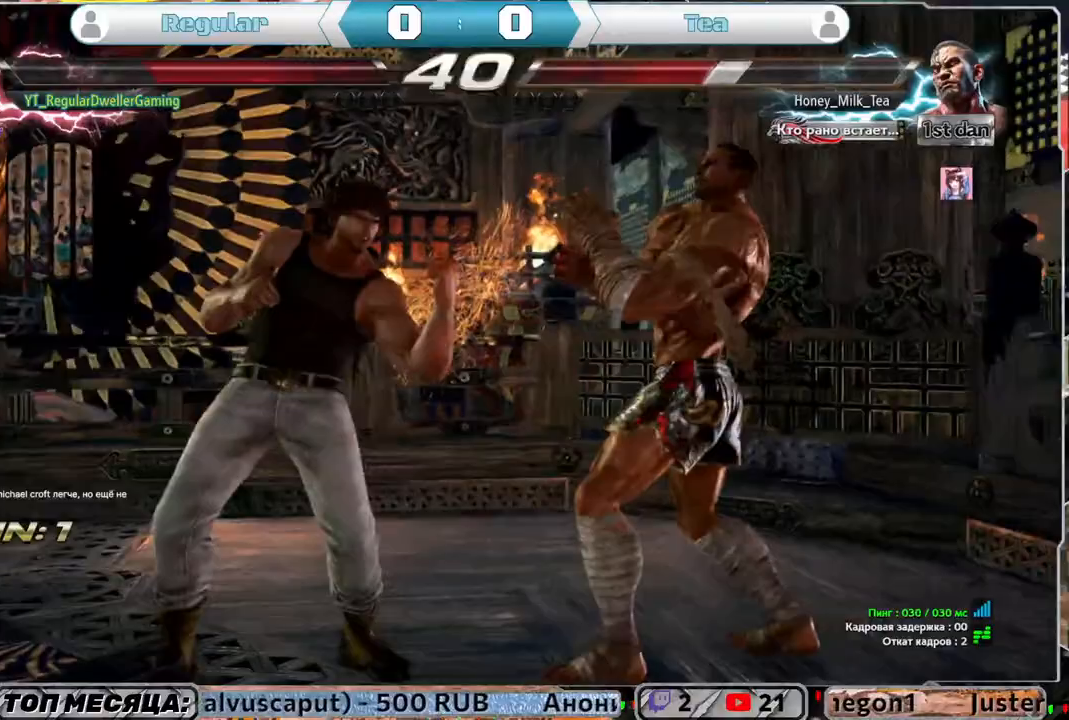
{"buttons": [], "left_stick": "center", "right_stick": "center", "events": [[67, "DPAD_DOWN", "up"], [67, "SQUARE", "up"], [383, "TRIANGLE", "down"], [400, "DPAD_RIGHT", "up"], [433, "TRIANGLE", "up"]]}
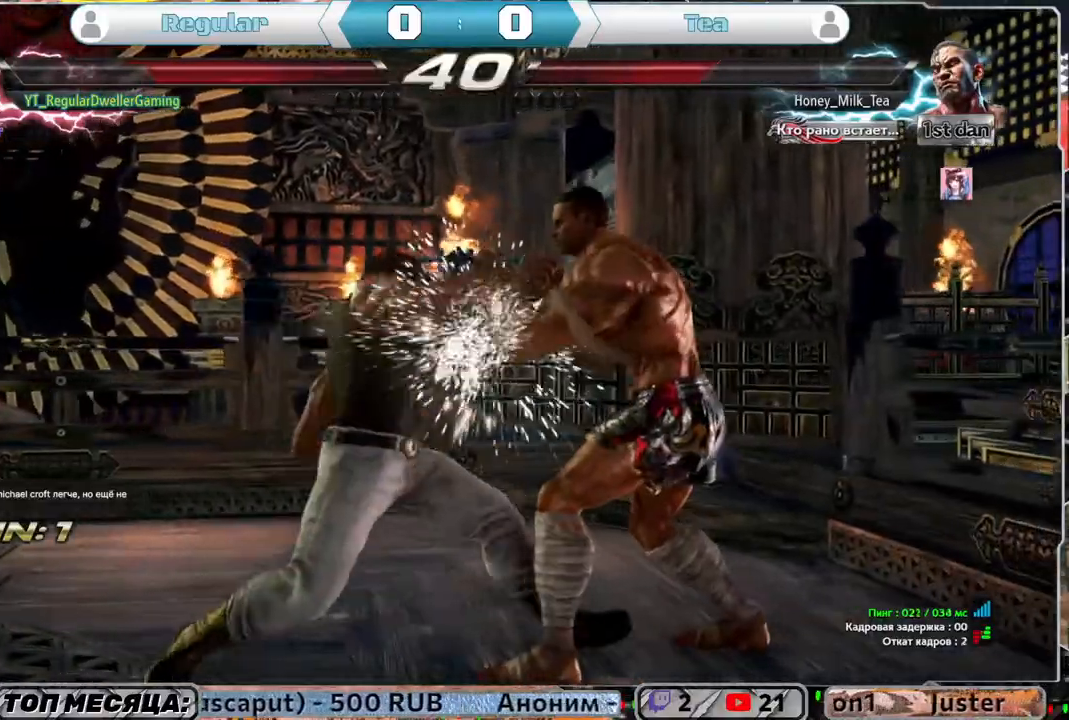
{"buttons": ["TRIANGLE"], "left_stick": "center", "right_stick": "center", "events": [[33, "TRIANGLE", "down"], [83, "TRIANGLE", "up"], [133, "TRIANGLE", "down"]]}
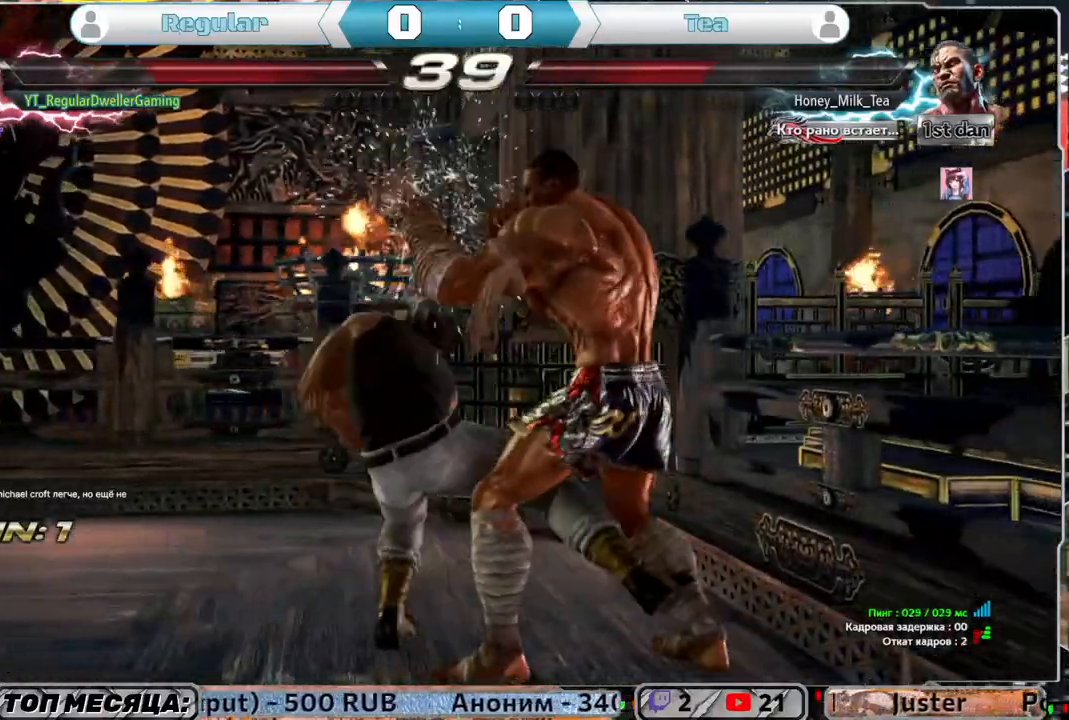
{"buttons": ["DPAD_LEFT"], "left_stick": "center", "right_stick": "center", "events": [[100, "TRIANGLE", "up"], [383, "DPAD_LEFT", "down"]]}
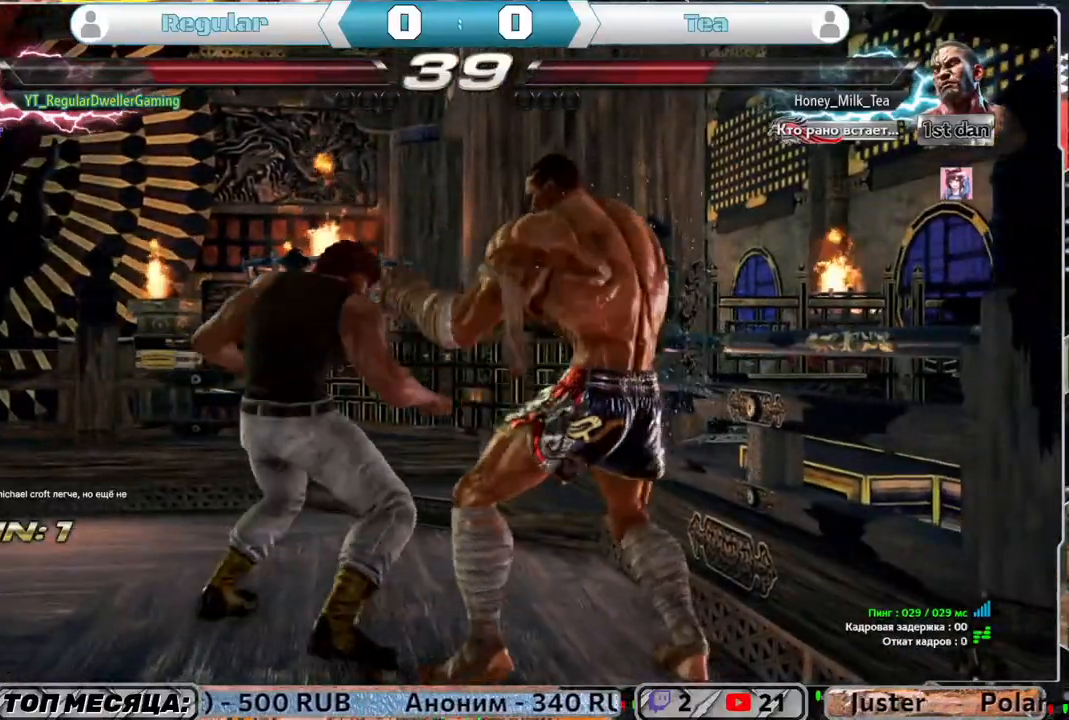
{"buttons": ["DPAD_LEFT"], "left_stick": "center", "right_stick": "center", "events": []}
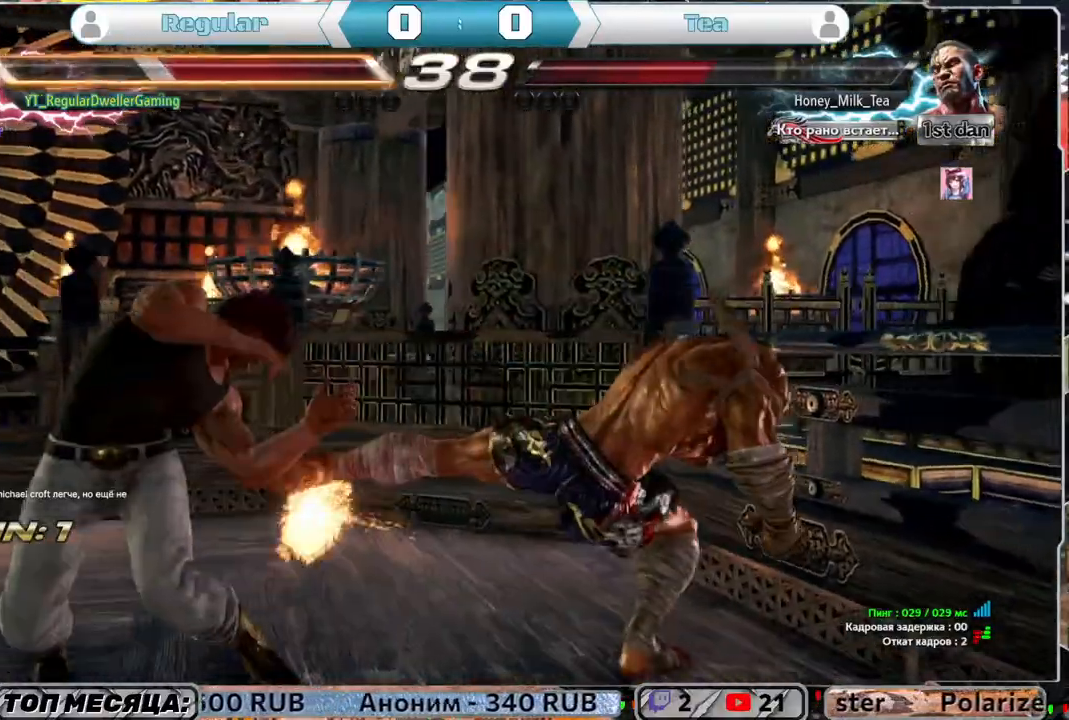
{"buttons": ["DPAD_LEFT"], "left_stick": "center", "right_stick": "center", "events": [[100, "DPAD_LEFT", "up"], [500, "DPAD_LEFT", "down"]]}
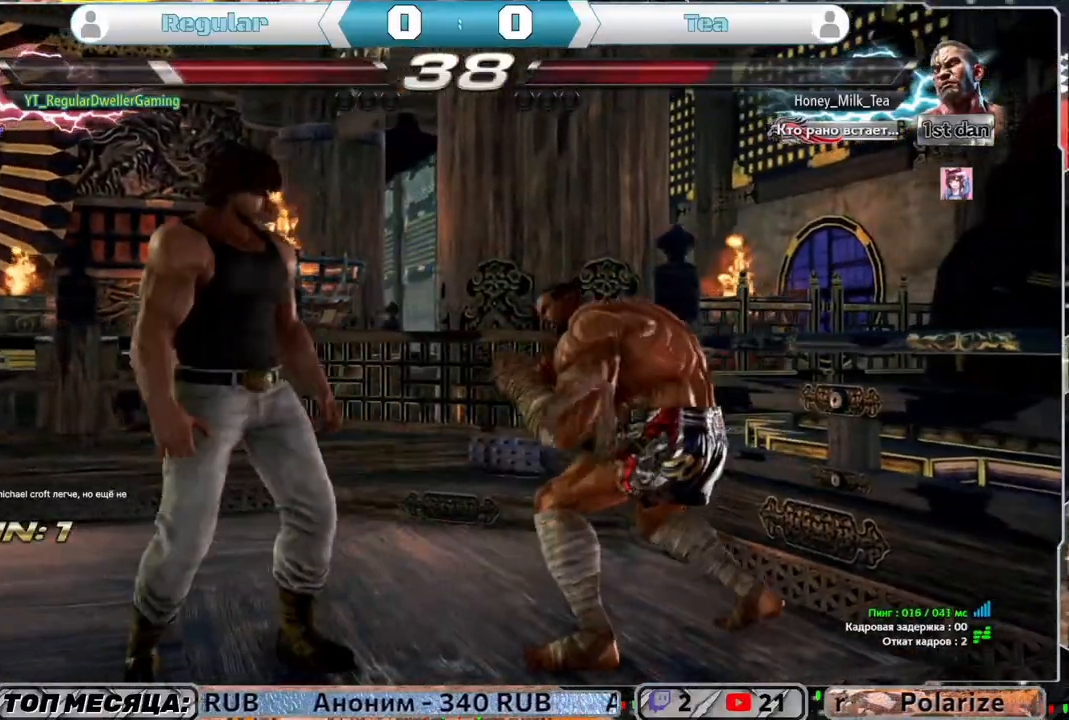
{"buttons": ["DPAD_LEFT"], "left_stick": "center", "right_stick": "center", "events": [[83, "DPAD_LEFT", "up"], [267, "DPAD_DOWN", "down"], [367, "DPAD_DOWN", "up"], [500, "DPAD_LEFT", "down"]]}
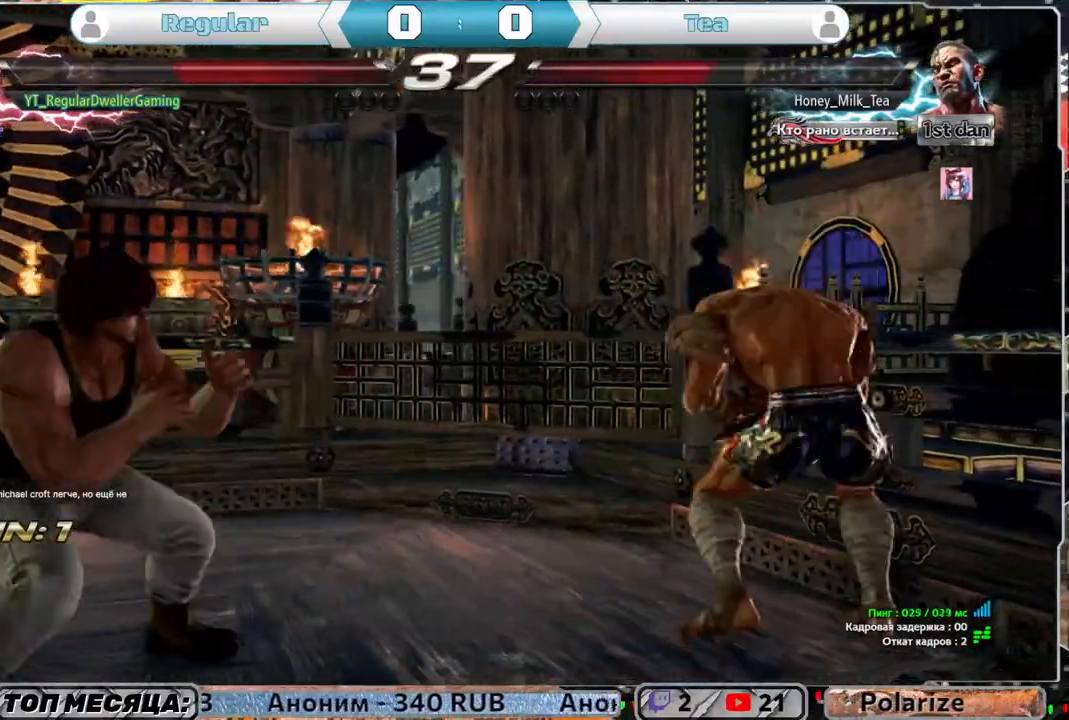
{"buttons": ["DPAD_LEFT"], "left_stick": "center", "right_stick": "center", "events": [[100, "DPAD_LEFT", "up"], [150, "DPAD_LEFT", "down"], [400, "CROSS", "down"], [467, "CROSS", "up"]]}
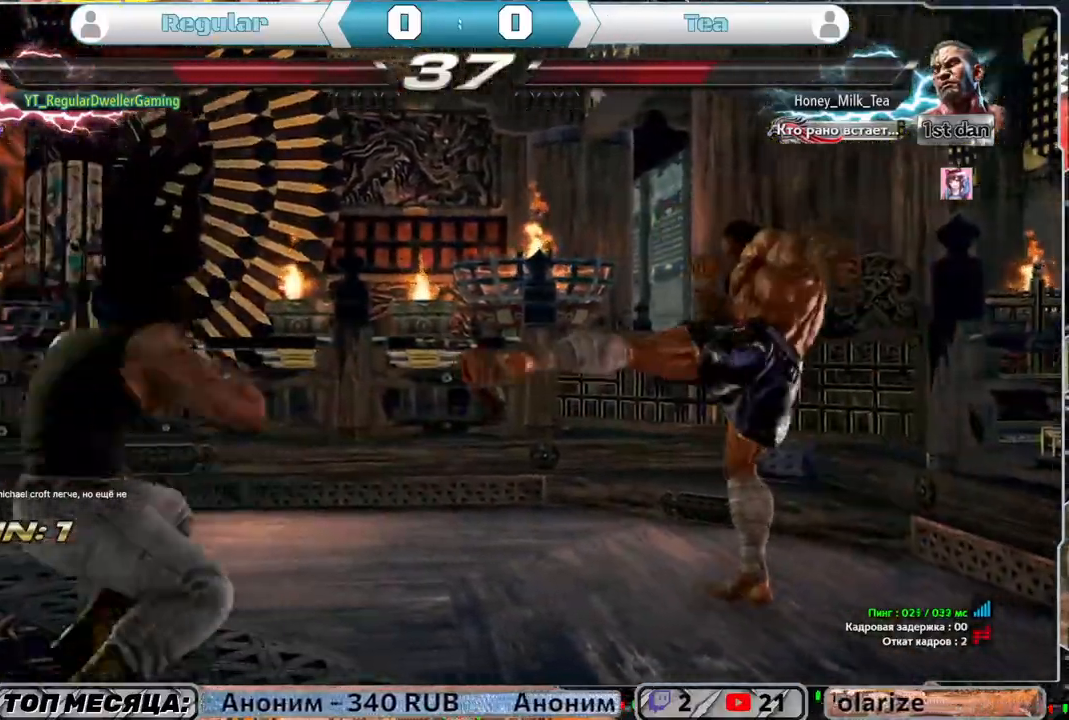
{"buttons": ["DPAD_RIGHT"], "left_stick": "center", "right_stick": "center", "events": [[50, "DPAD_LEFT", "up"], [67, "DPAD_RIGHT", "down"]]}
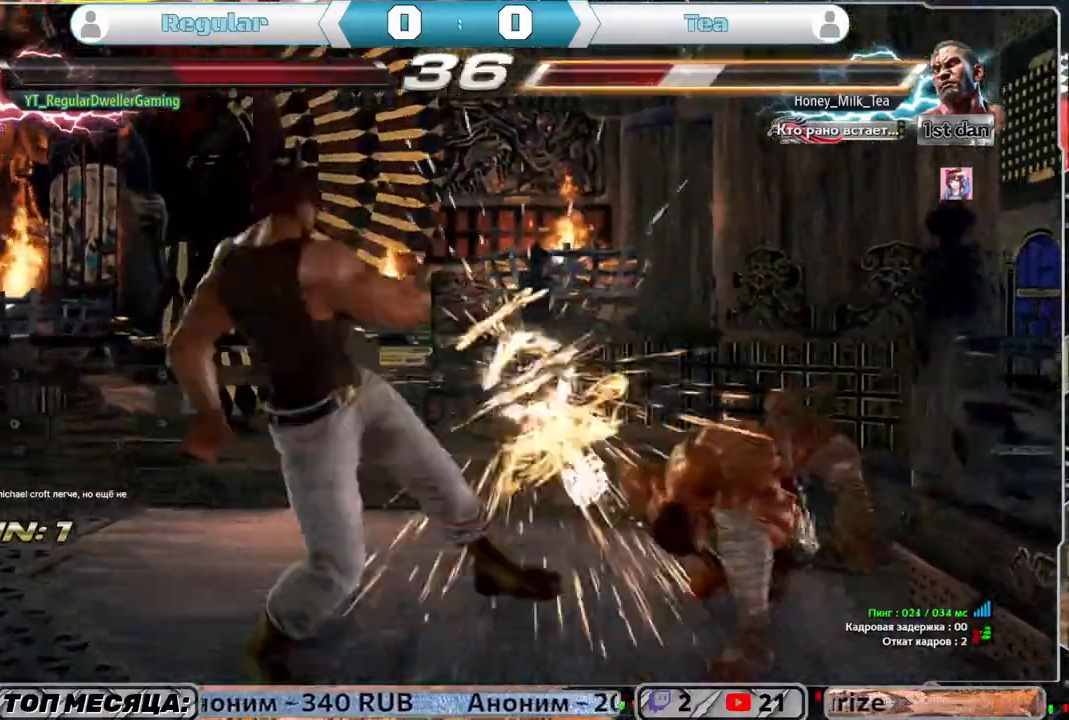
{"buttons": [], "left_stick": "center", "right_stick": "center", "events": [[250, "DPAD_UP", "down"], [350, "CROSS", "down"], [467, "CROSS", "up"], [467, "DPAD_RIGHT", "up"], [467, "DPAD_UP", "up"]]}
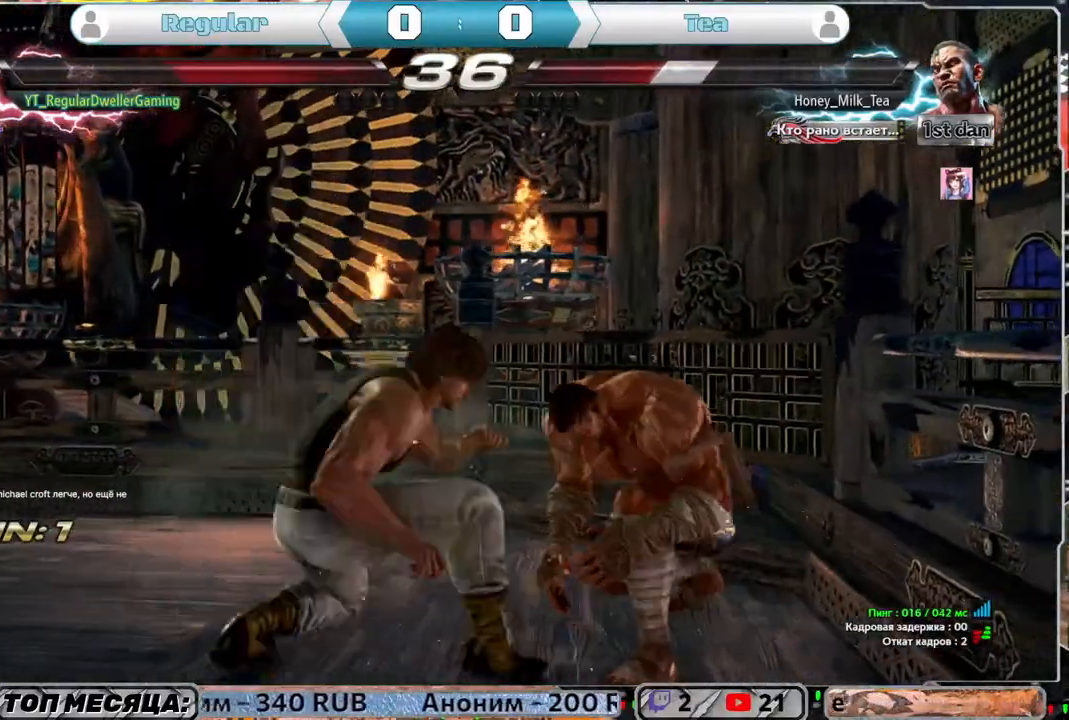
{"buttons": ["DPAD_LEFT"], "left_stick": "center", "right_stick": "center", "events": [[467, "DPAD_LEFT", "down"]]}
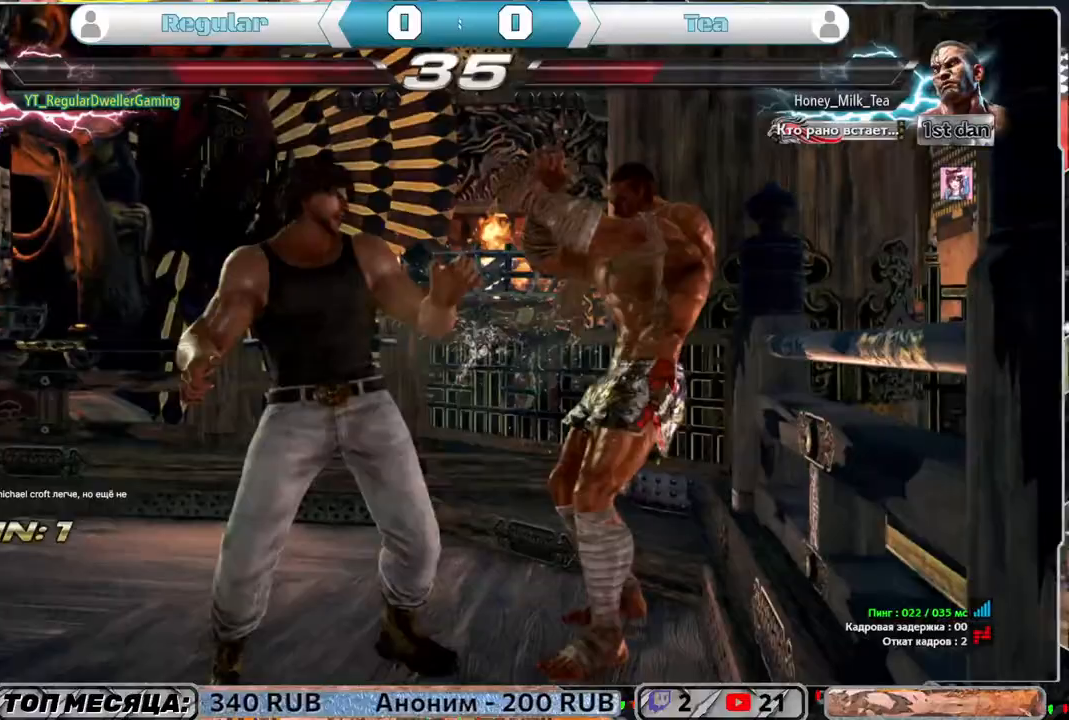
{"buttons": [], "left_stick": "center", "right_stick": "center", "events": [[350, "DPAD_LEFT", "up"], [417, "SQUARE", "down"], [467, "SQUARE", "up"]]}
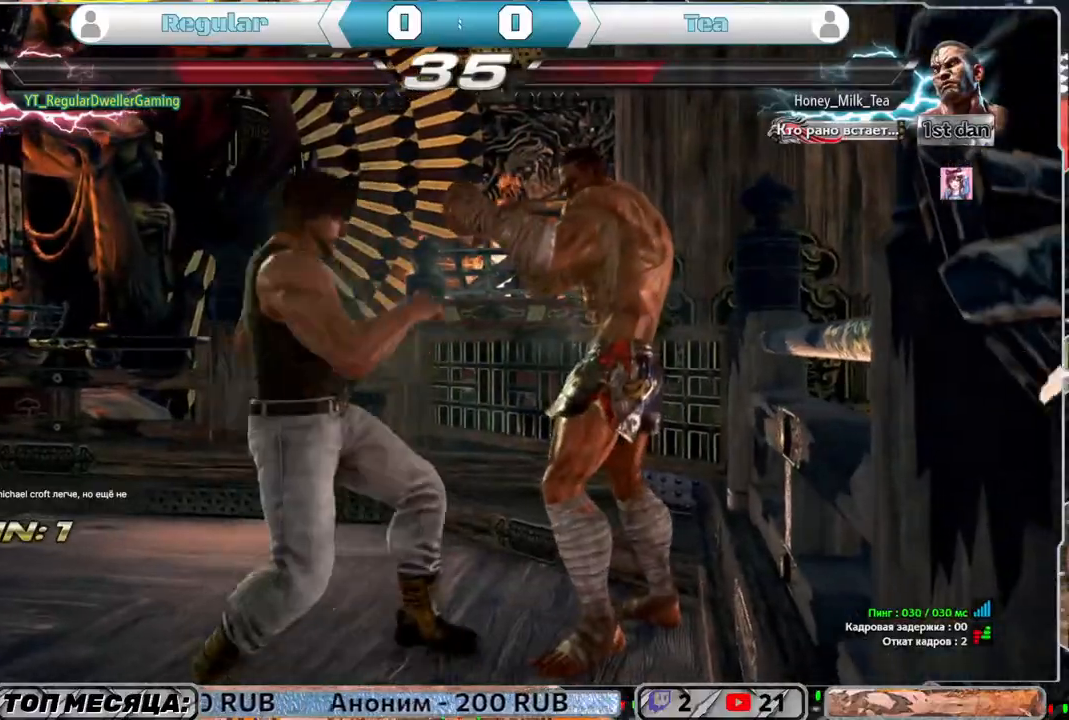
{"buttons": [], "left_stick": "center", "right_stick": "center", "events": [[300, "SQUARE", "down"], [400, "SQUARE", "up"], [400, "TRIANGLE", "down"], [500, "TRIANGLE", "up"]]}
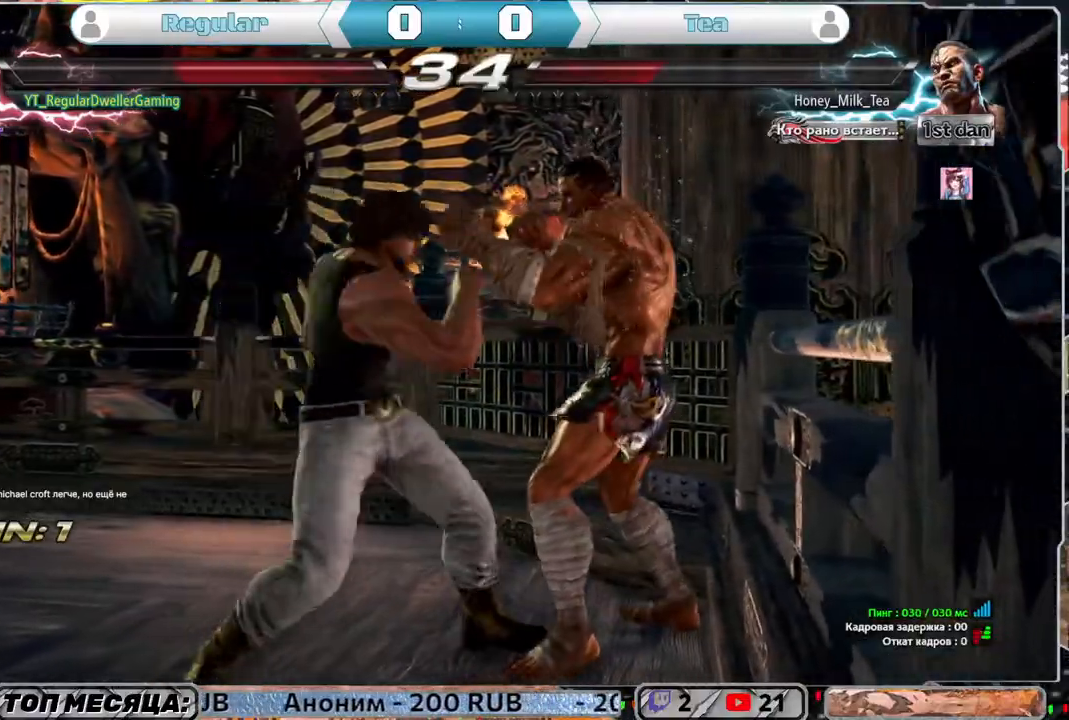
{"buttons": ["DPAD_DOWN"], "left_stick": "center", "right_stick": "center", "events": [[500, "DPAD_DOWN", "down"]]}
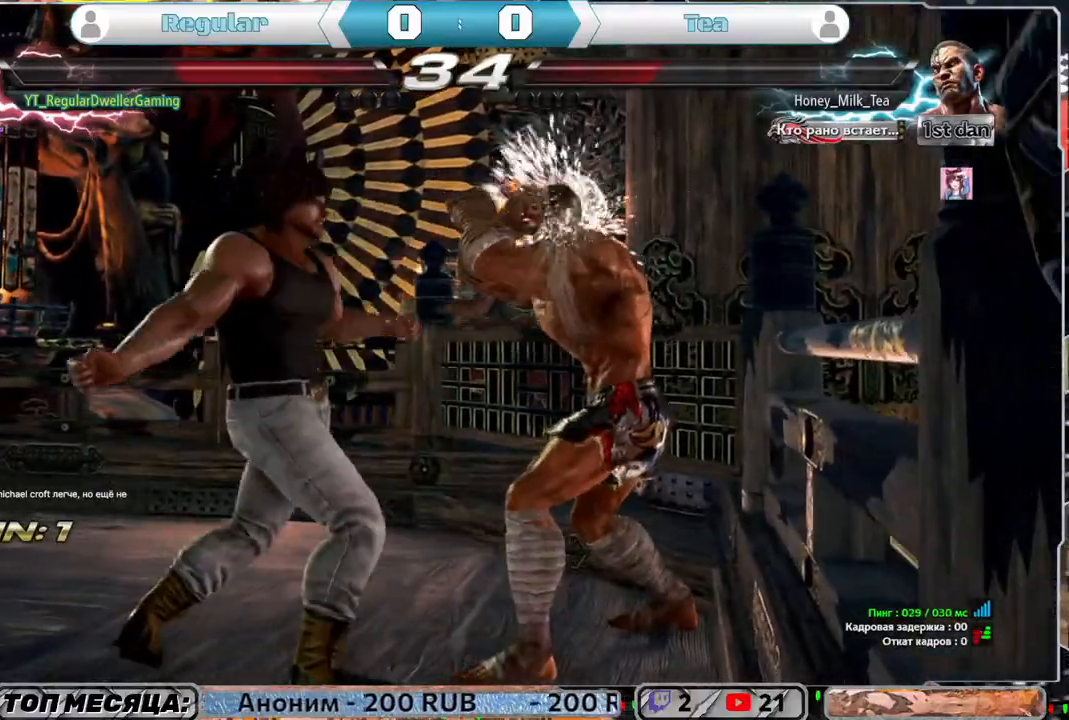
{"buttons": [], "left_stick": "center", "right_stick": "center", "events": [[50, "DPAD_RIGHT", "down"], [67, "SQUARE", "down"], [133, "DPAD_DOWN", "up"], [167, "DPAD_RIGHT", "up"], [167, "SQUARE", "up"], [200, "TRIANGLE", "down"], [283, "TRIANGLE", "up"]]}
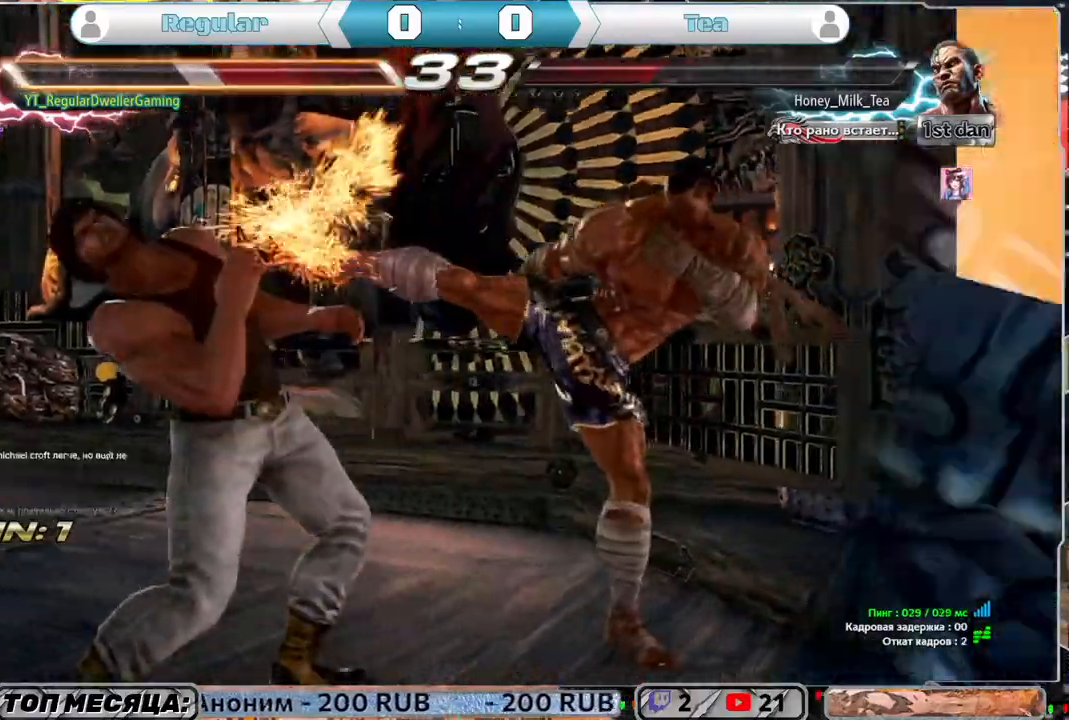
{"buttons": ["DPAD_LEFT"], "left_stick": "center", "right_stick": "center", "events": [[217, "DPAD_LEFT", "down"], [350, "DPAD_LEFT", "up"], [367, "DPAD_LEFT", "down"]]}
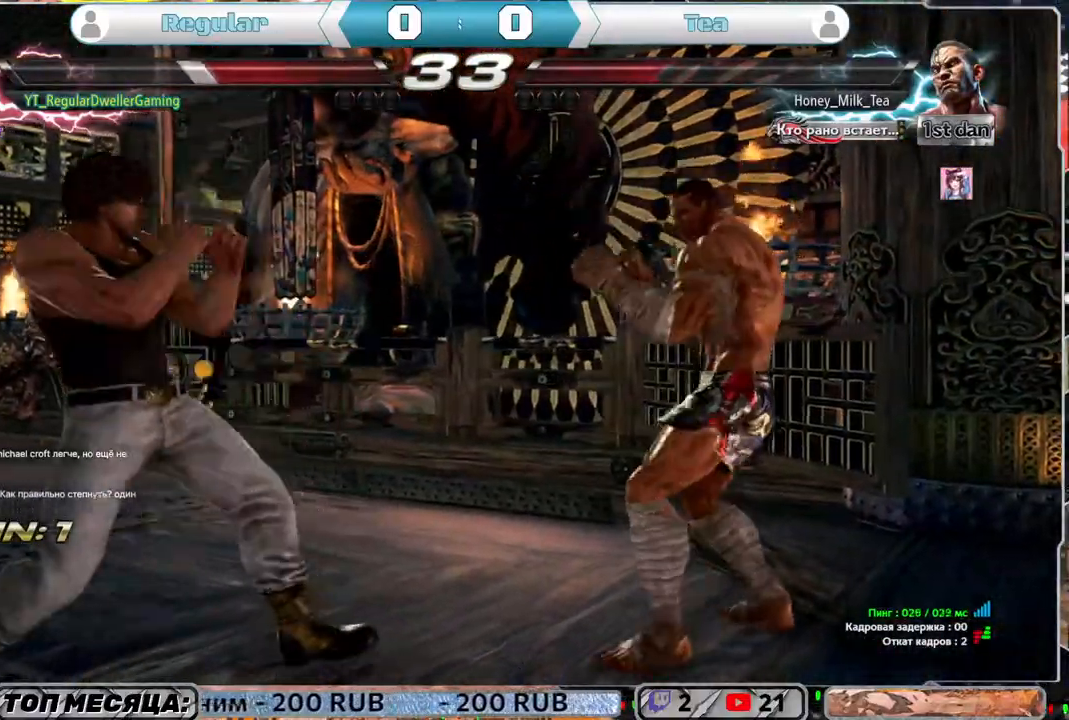
{"buttons": [], "left_stick": "center", "right_stick": "center", "events": [[17, "DPAD_LEFT", "up"], [233, "DPAD_RIGHT", "down"], [300, "CIRCLE", "down"], [350, "CIRCLE", "up"], [367, "DPAD_RIGHT", "up"]]}
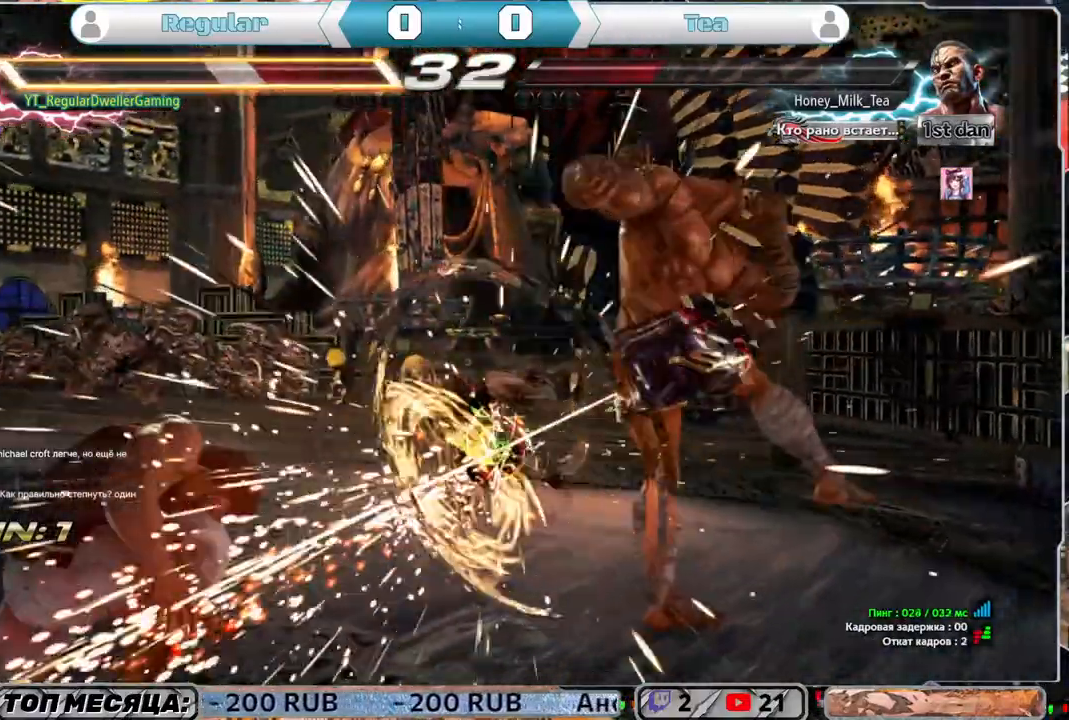
{"buttons": [], "left_stick": "center", "right_stick": "center", "events": [[400, "DPAD_LEFT", "down"], [467, "DPAD_LEFT", "up"]]}
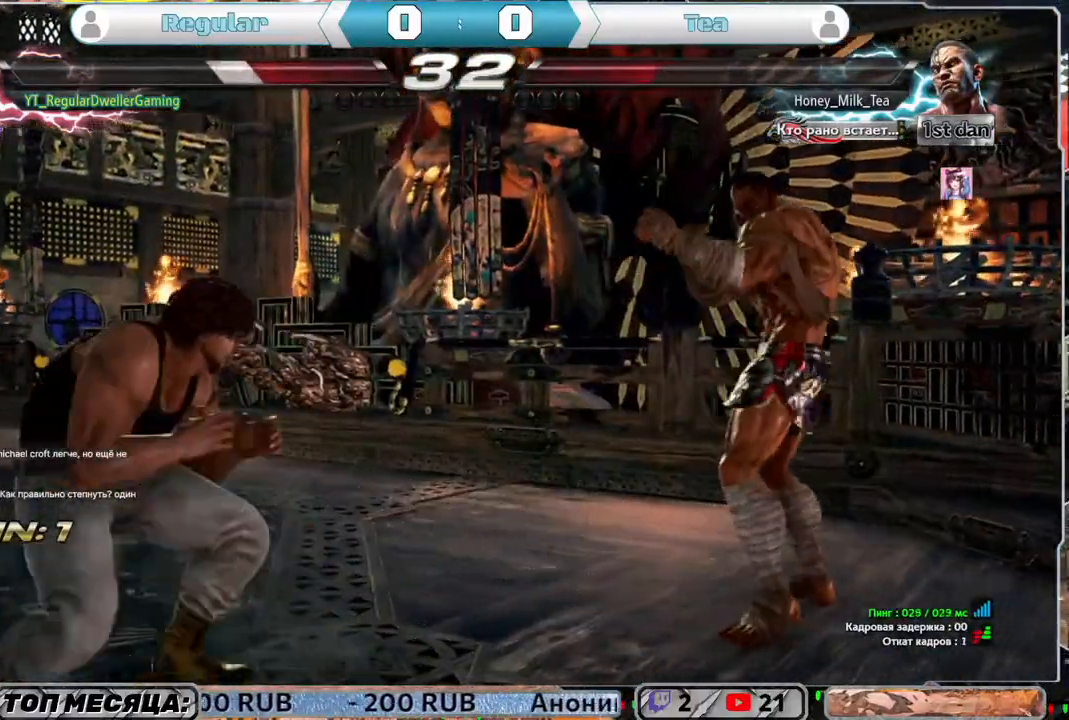
{"buttons": [], "left_stick": "center", "right_stick": "center", "events": [[17, "DPAD_LEFT", "down"], [67, "CIRCLE", "down"], [133, "DPAD_LEFT", "up"], [167, "CIRCLE", "up"]]}
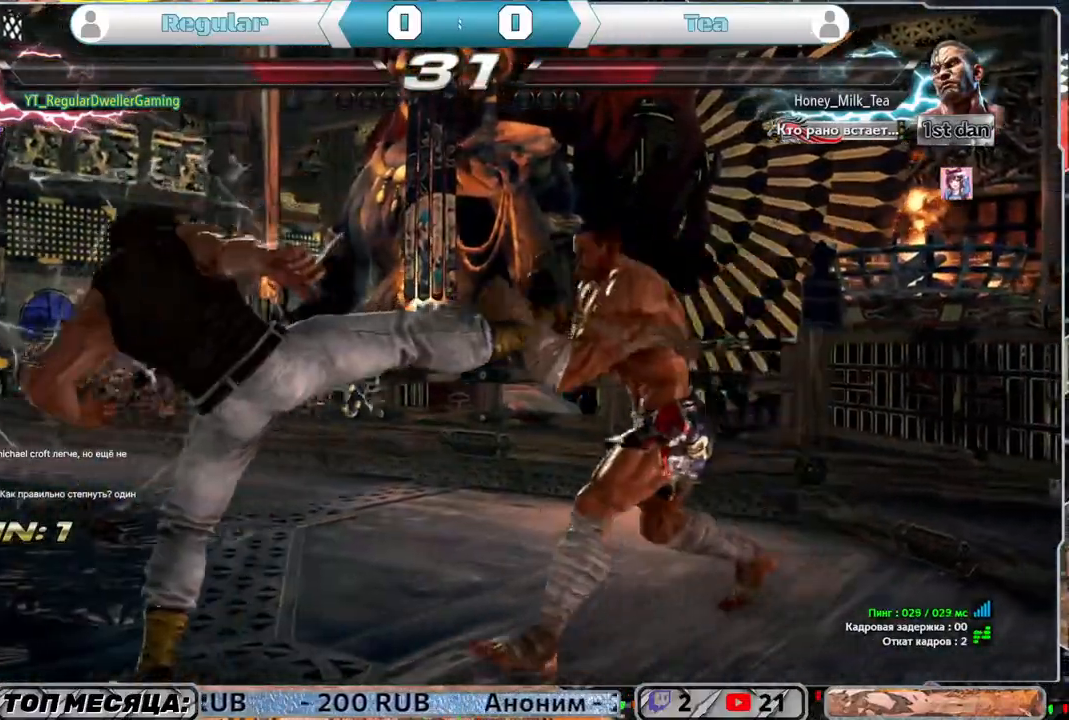
{"buttons": ["DPAD_LEFT"], "left_stick": "center", "right_stick": "center", "events": [[33, "DPAD_LEFT", "down"]]}
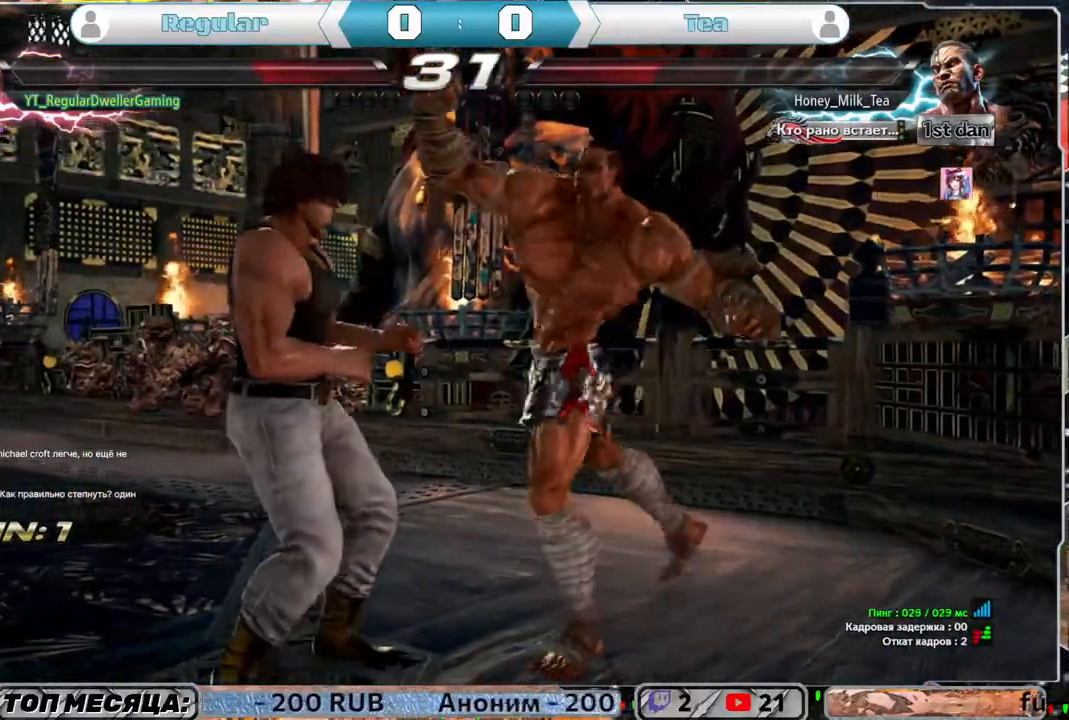
{"buttons": [], "left_stick": "center", "right_stick": "center", "events": [[133, "DPAD_LEFT", "up"], [133, "SQUARE", "down"], [217, "SQUARE", "up"]]}
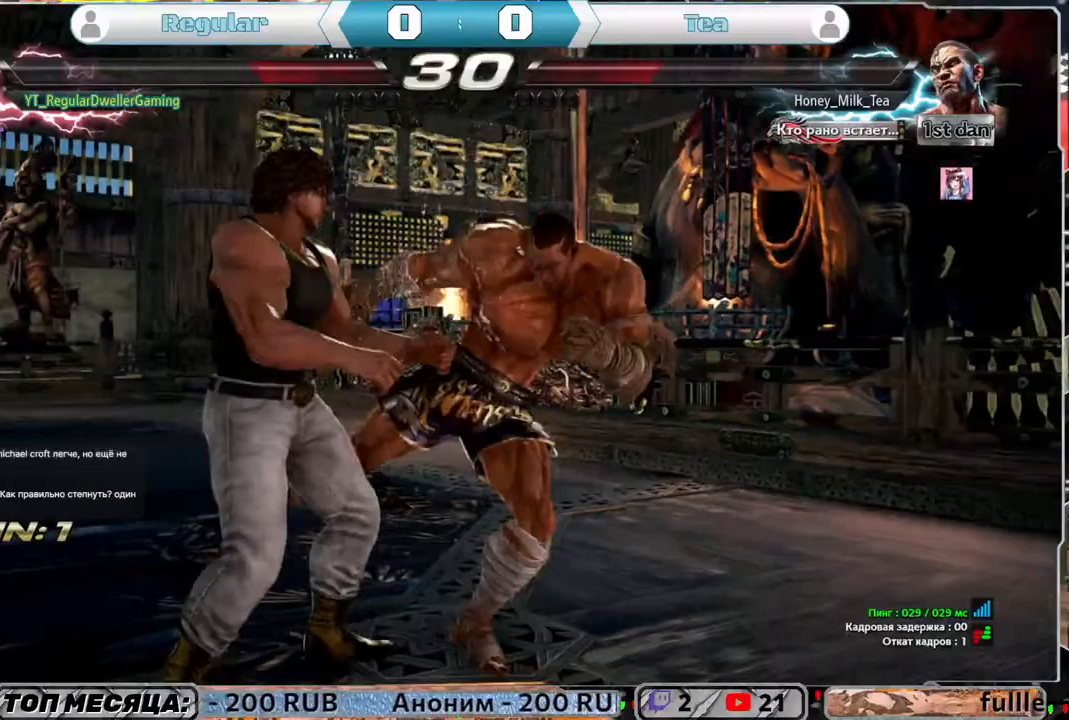
{"buttons": ["DPAD_RIGHT"], "left_stick": "center", "right_stick": "center", "events": [[450, "DPAD_RIGHT", "down"]]}